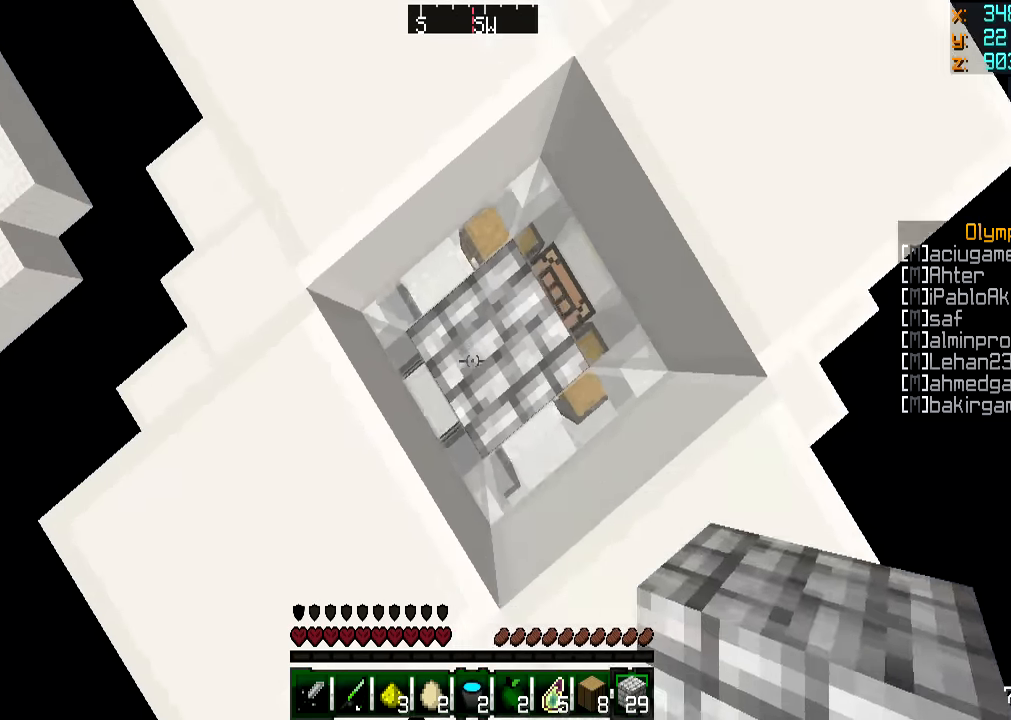
Gameplay with keyboard and mouse; each line is a JSON object with the keys and mouse buttons held at the frame after it. "events" lists presses ("down") and releases ("up") of "a", "d", "s", "w", "mouse_left" and "mouse_right" between this image and that frame as [ms after this image, input, new state], when the widget could be followed in between. "mouse_left", "mouse_right" = the "left", "right" buttons of the "mouse" list. No other keys are recorded. Fast repeated clicks can show as one long hold. Mouse movement is not recorded.
{"keys": ["w"], "mouse": [], "events": [[50, "mouse_right", "down"], [50, "s", "up"], [150, "mouse_right", "up"], [201, "w", "down"], [401, "d", "down"], [501, "d", "up"]]}
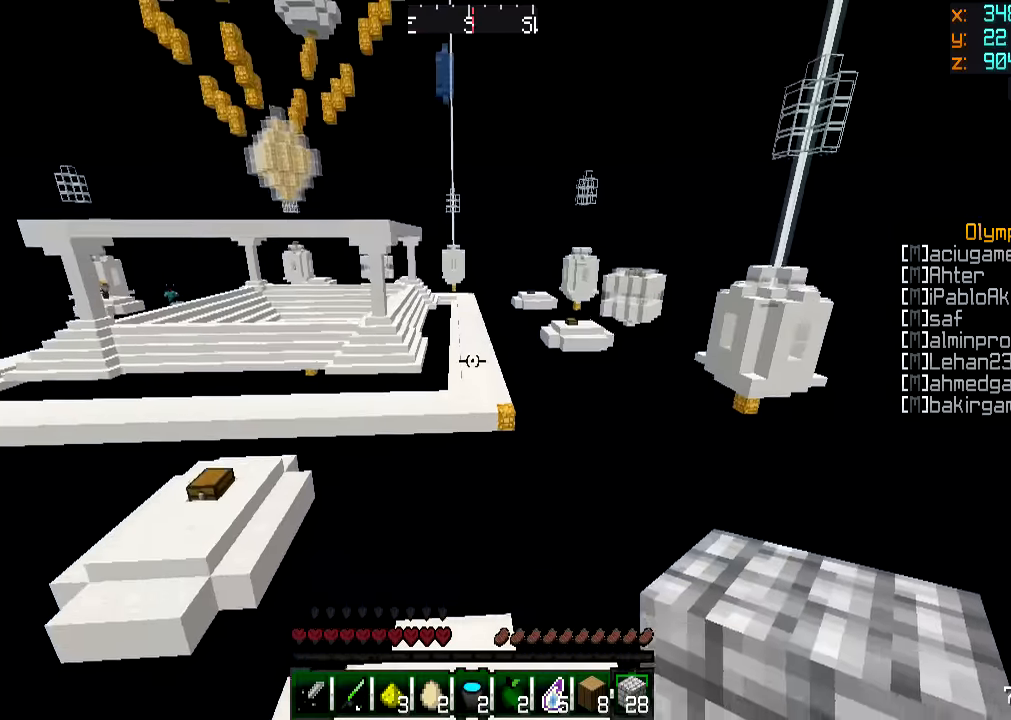
{"keys": ["d", "w"], "mouse": [], "events": [[100, "a", "down"], [284, "a", "up"], [284, "d", "down"], [401, "mouse_right", "down"], [451, "a", "down"], [451, "mouse_right", "up"], [501, "a", "up"]]}
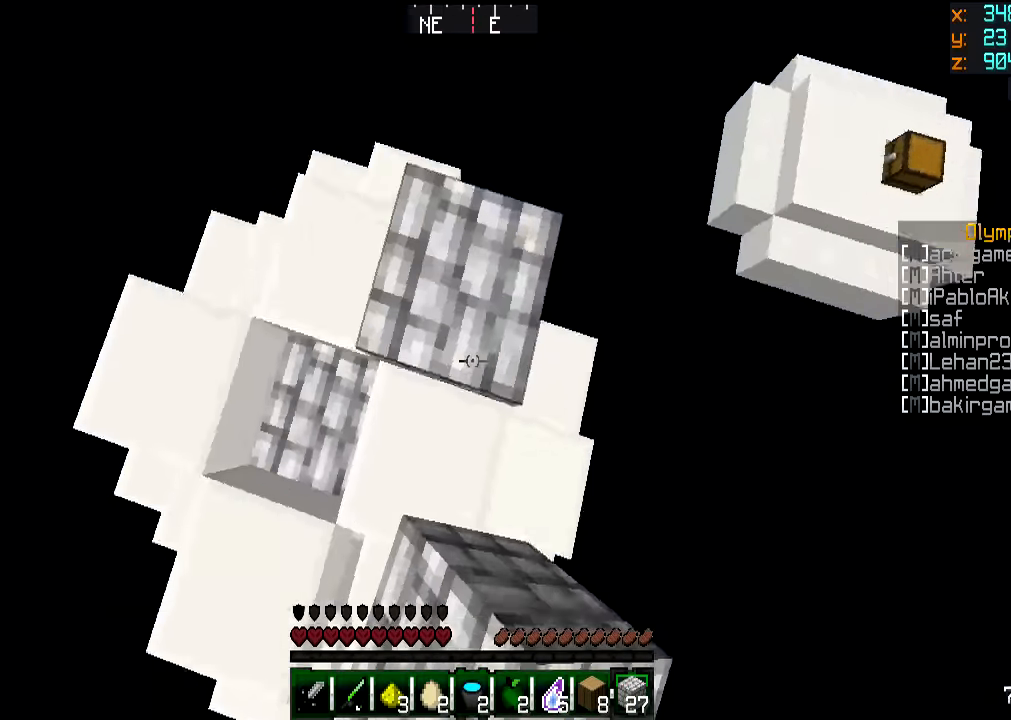
{"keys": ["a", "s"], "mouse": [], "events": [[50, "mouse_right", "down"], [100, "w", "up"], [150, "a", "down"], [150, "d", "up"], [150, "mouse_right", "up"], [250, "a", "up"], [250, "d", "down"], [250, "mouse_right", "down"], [350, "a", "down"], [350, "mouse_right", "up"], [350, "s", "down"], [400, "d", "up"], [400, "mouse_right", "down"], [484, "mouse_right", "up"]]}
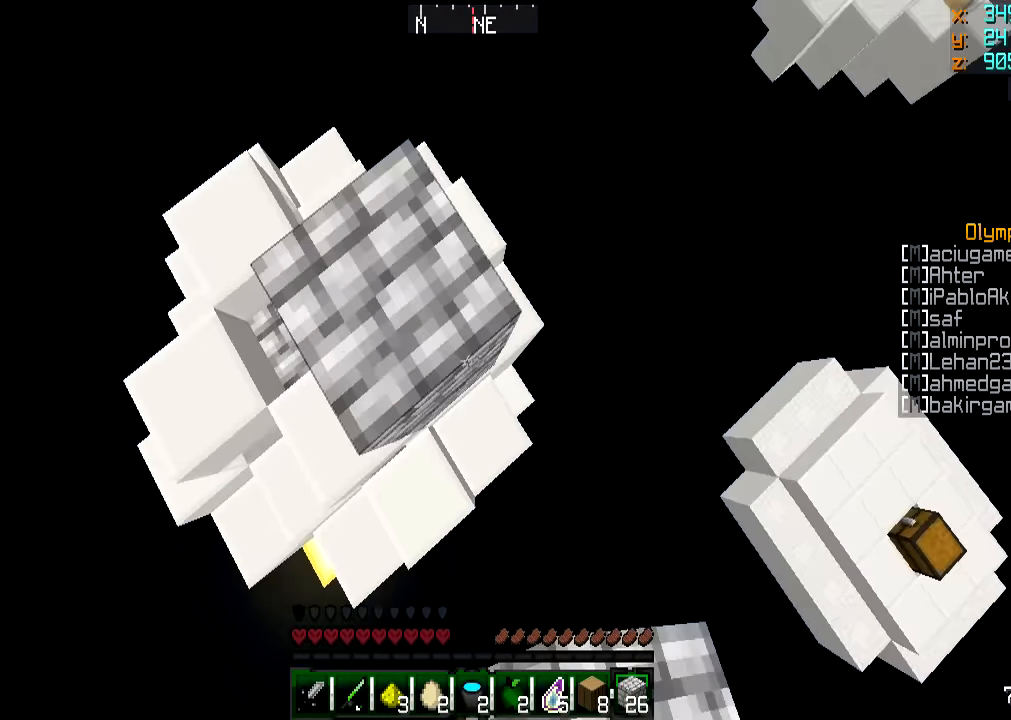
{"keys": ["d"], "mouse": ["right"], "events": [[84, "d", "down"], [84, "mouse_right", "down"], [134, "a", "up"], [184, "mouse_right", "up"], [234, "mouse_right", "down"], [284, "d", "up"], [334, "mouse_right", "up"], [334, "s", "up"], [434, "d", "down"], [434, "mouse_right", "down"]]}
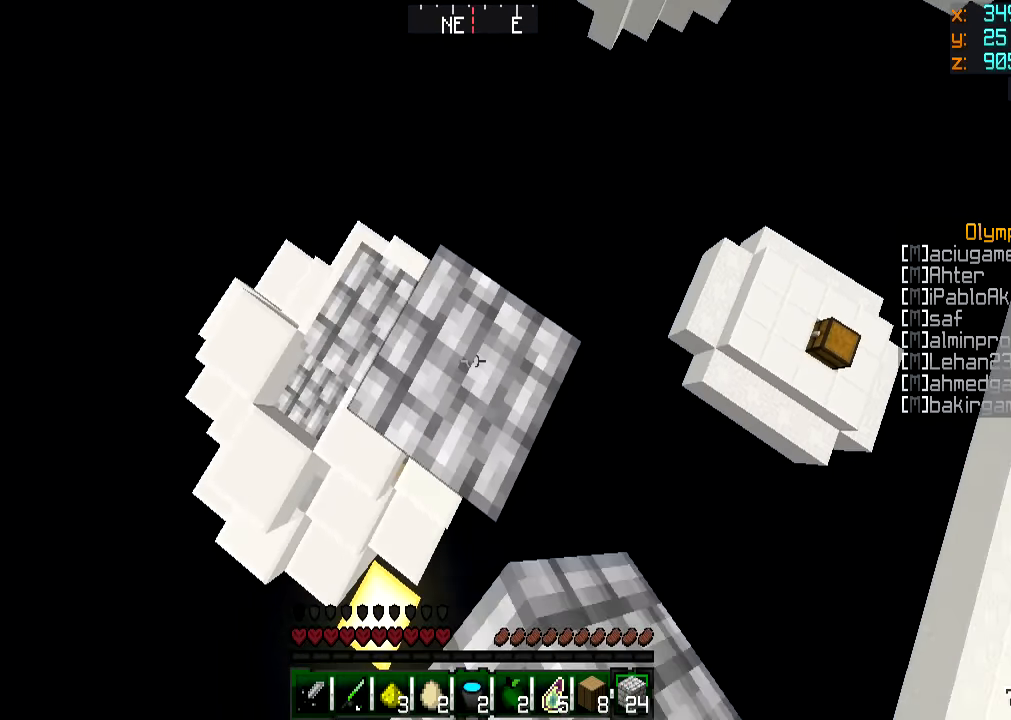
{"keys": ["d", "s"], "mouse": ["right"], "events": [[33, "mouse_right", "up"], [33, "s", "down"], [100, "mouse_right", "down"], [150, "d", "up"], [183, "mouse_right", "up"], [233, "d", "down"], [434, "mouse_right", "down"]]}
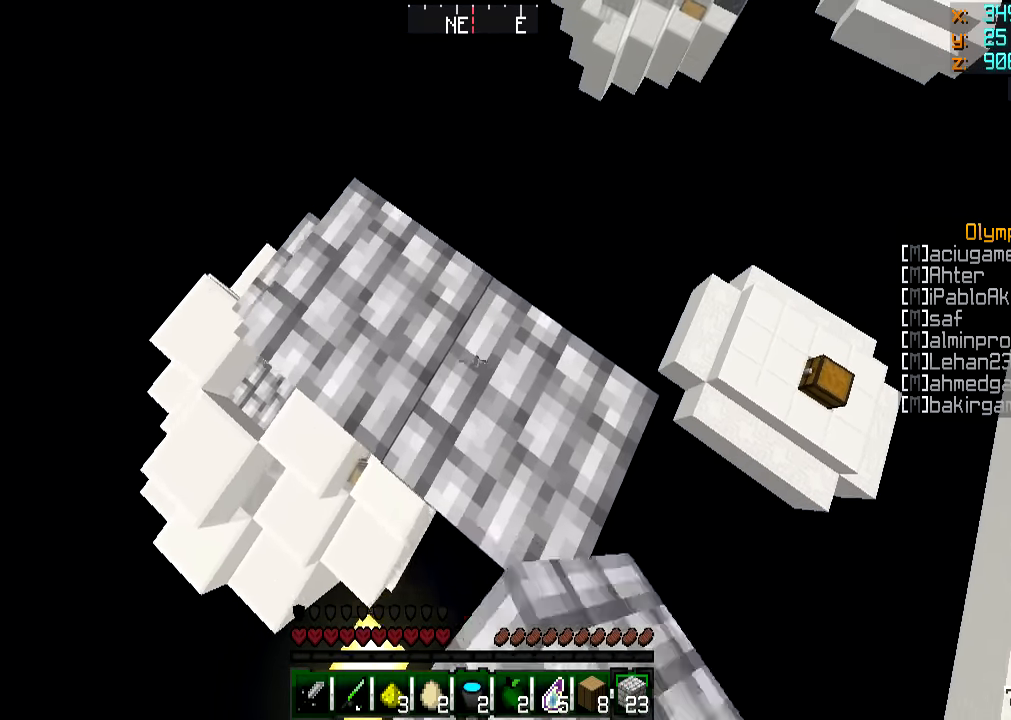
{"keys": ["s"], "mouse": [], "events": [[100, "mouse_right", "up"], [150, "mouse_right", "down"], [150, "s", "up"], [251, "mouse_right", "up"], [251, "s", "down"], [301, "d", "up"], [334, "mouse_right", "down"], [434, "mouse_right", "up"]]}
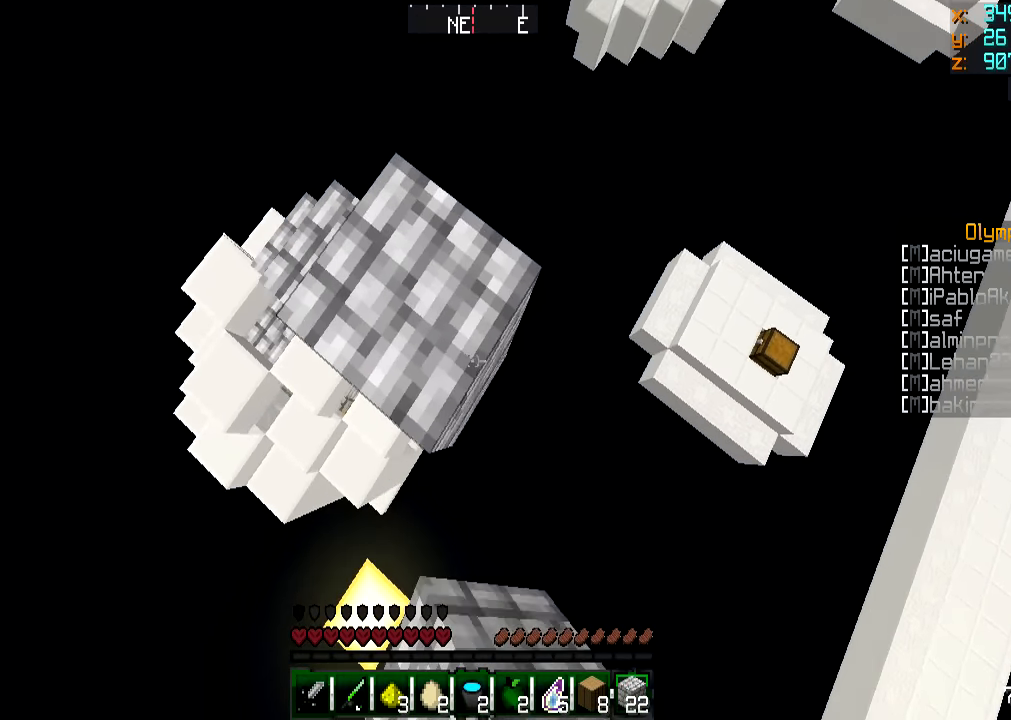
{"keys": ["d", "s"], "mouse": [], "events": [[33, "d", "down"], [100, "mouse_right", "down"], [183, "s", "up"], [250, "mouse_right", "up"], [350, "mouse_right", "down"], [400, "s", "down"], [434, "mouse_right", "up"]]}
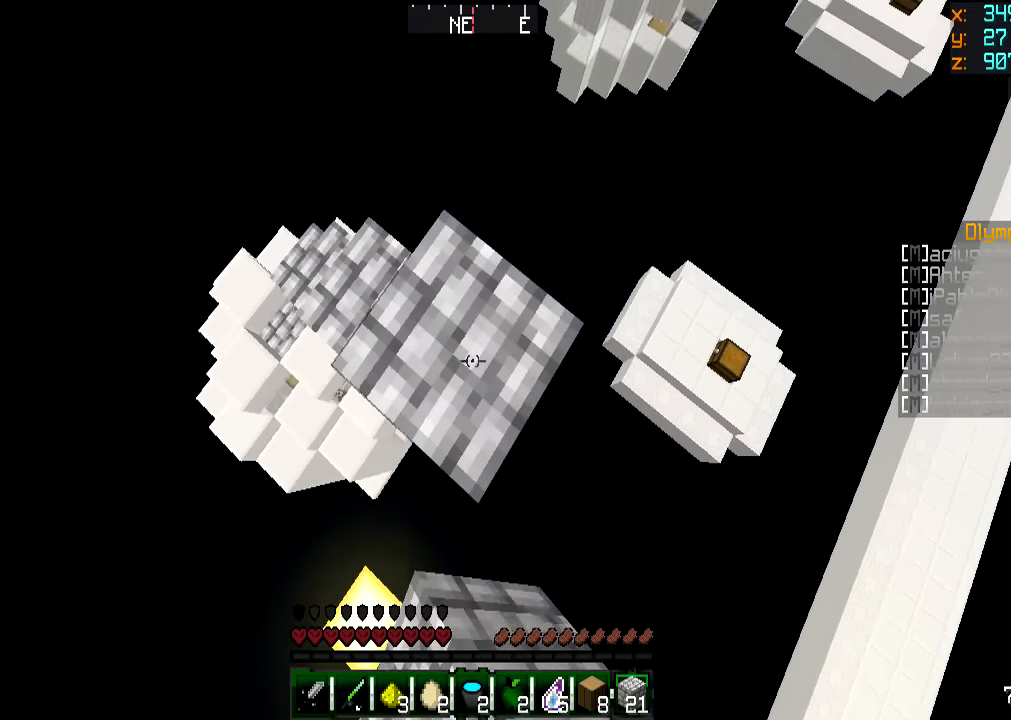
{"keys": ["d"], "mouse": ["right"], "events": [[34, "d", "up"], [234, "d", "down"], [284, "mouse_right", "down"], [334, "s", "up"], [451, "mouse_right", "up"], [501, "mouse_right", "down"]]}
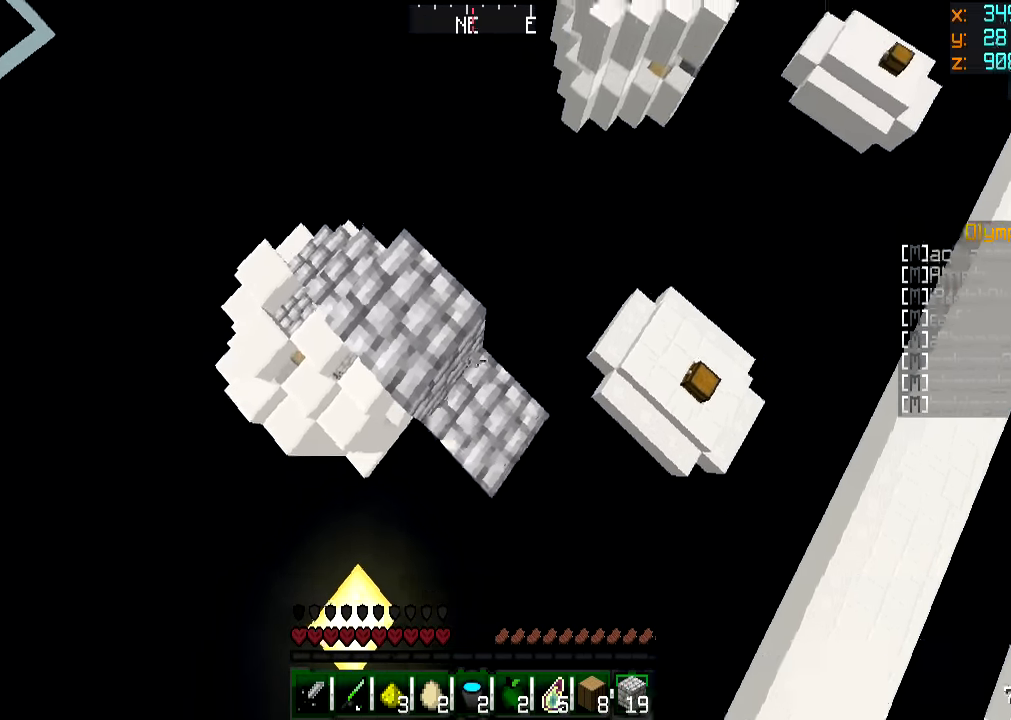
{"keys": ["d", "s"], "mouse": [], "events": [[50, "d", "up"], [83, "mouse_right", "up"], [150, "a", "down"], [200, "mouse_right", "down"], [284, "a", "up"], [284, "mouse_right", "up"], [334, "mouse_right", "down"], [400, "a", "down"], [434, "mouse_right", "up"], [434, "s", "down"], [484, "a", "up"], [484, "d", "down"]]}
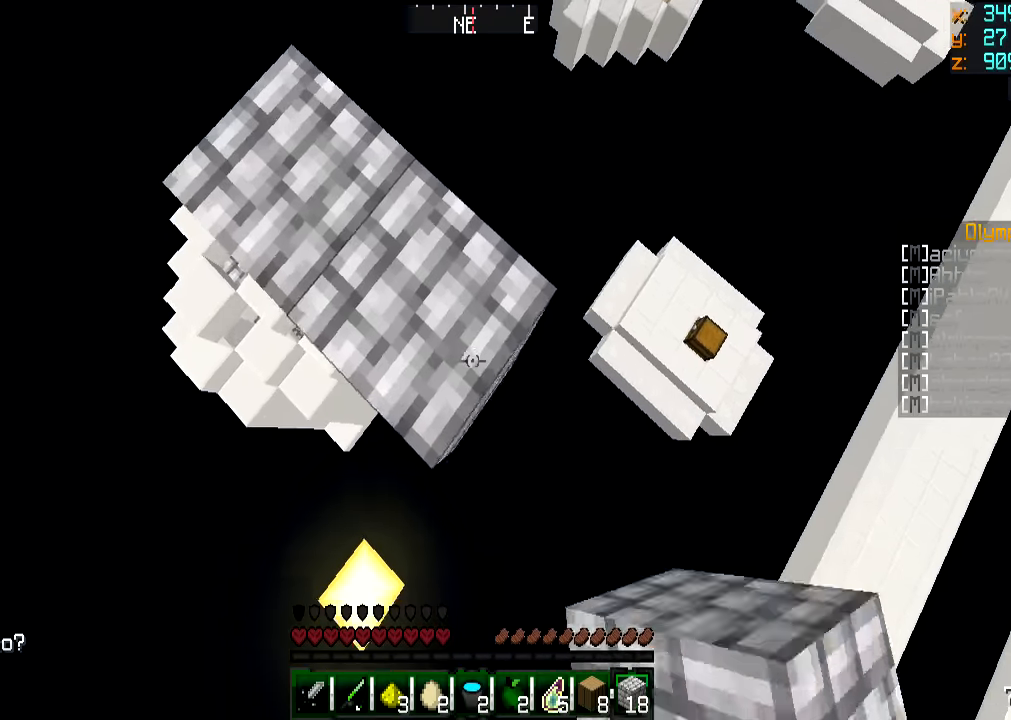
{"keys": ["s"], "mouse": [], "events": [[134, "mouse_right", "down"], [301, "mouse_right", "up"], [301, "s", "up"], [384, "d", "up"], [384, "mouse_right", "down"], [451, "s", "down"], [501, "mouse_right", "up"]]}
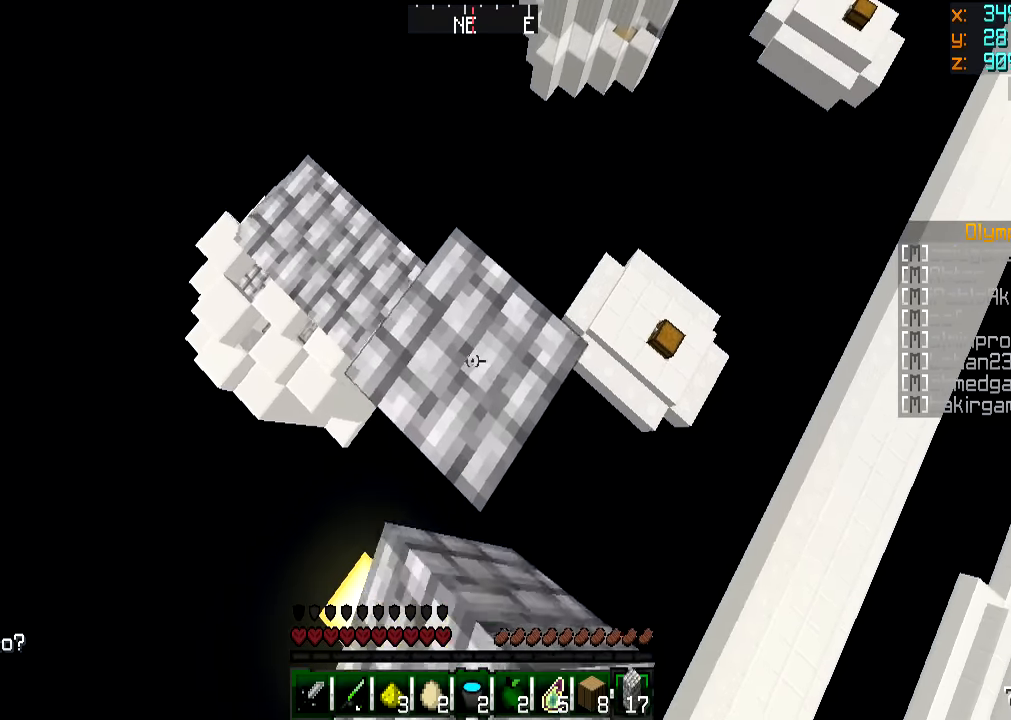
{"keys": ["d"], "mouse": [], "events": [[33, "d", "down"], [33, "mouse_right", "down"], [133, "mouse_right", "up"], [350, "mouse_right", "down"], [500, "mouse_right", "up"], [500, "s", "up"]]}
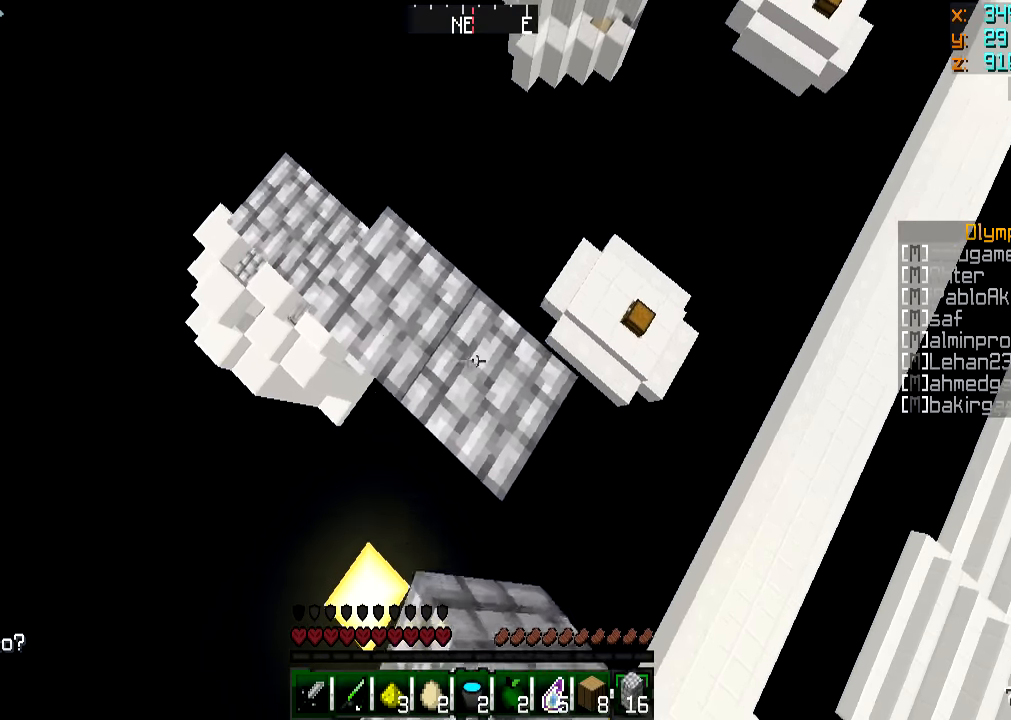
{"keys": ["d", "s"], "mouse": ["right"], "events": [[50, "mouse_right", "down"], [101, "d", "up"], [101, "s", "down"], [184, "d", "down"], [184, "mouse_right", "up"], [251, "mouse_right", "down"], [351, "mouse_right", "up"], [484, "mouse_right", "down"]]}
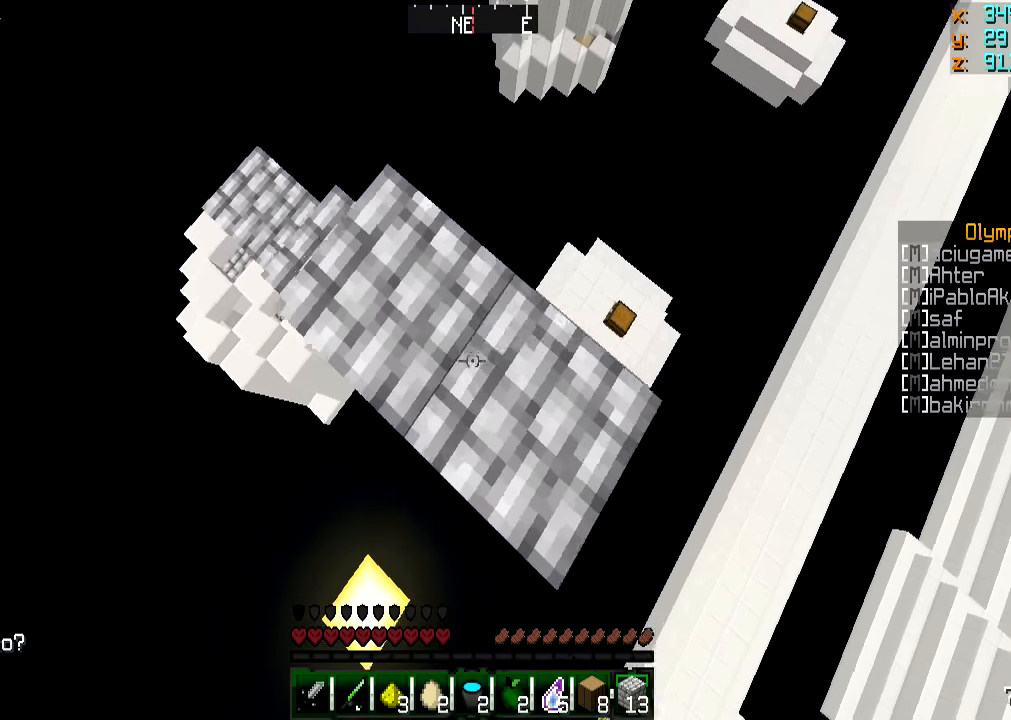
{"keys": ["a", "w"], "mouse": [], "events": [[100, "s", "up"], [117, "mouse_right", "up"], [133, "d", "up"], [200, "a", "down"], [233, "a", "up"], [233, "mouse_right", "down"], [350, "a", "down"], [350, "mouse_right", "up"], [484, "w", "down"]]}
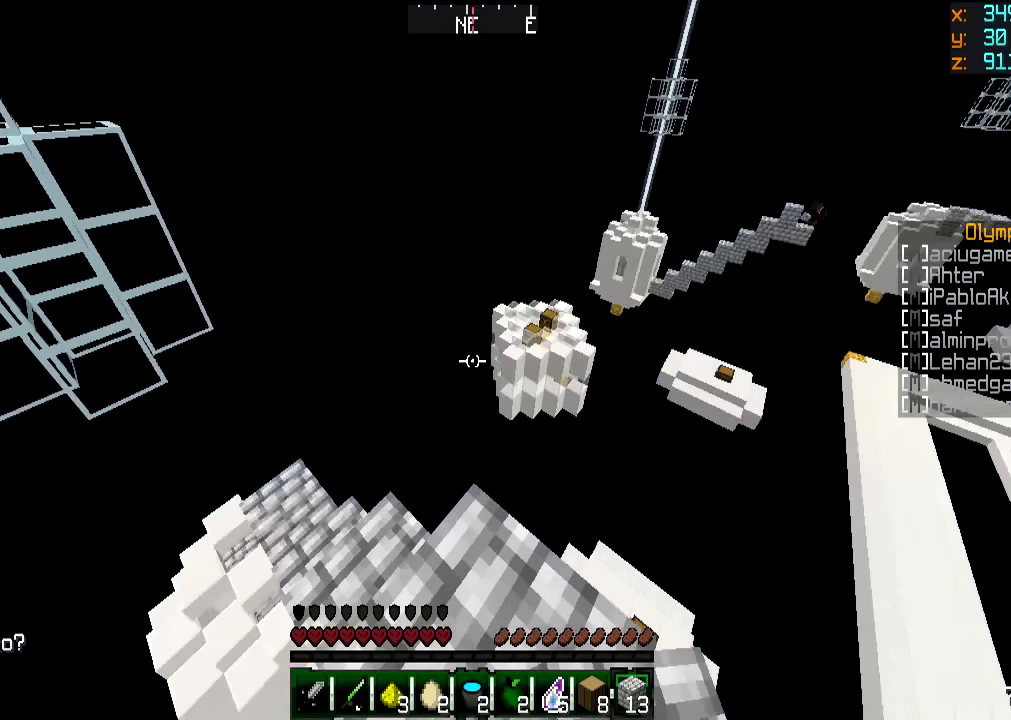
{"keys": ["w"], "mouse": [], "events": [[301, "a", "up"]]}
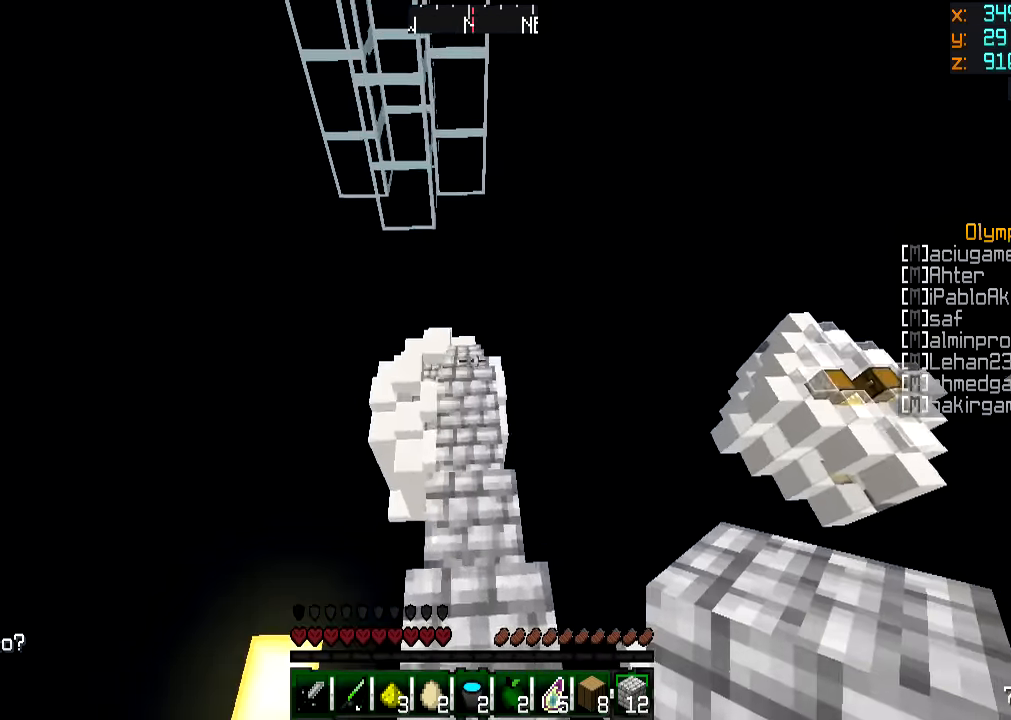
{"keys": ["w"], "mouse": [], "events": [[83, "a", "down"], [250, "a", "up"]]}
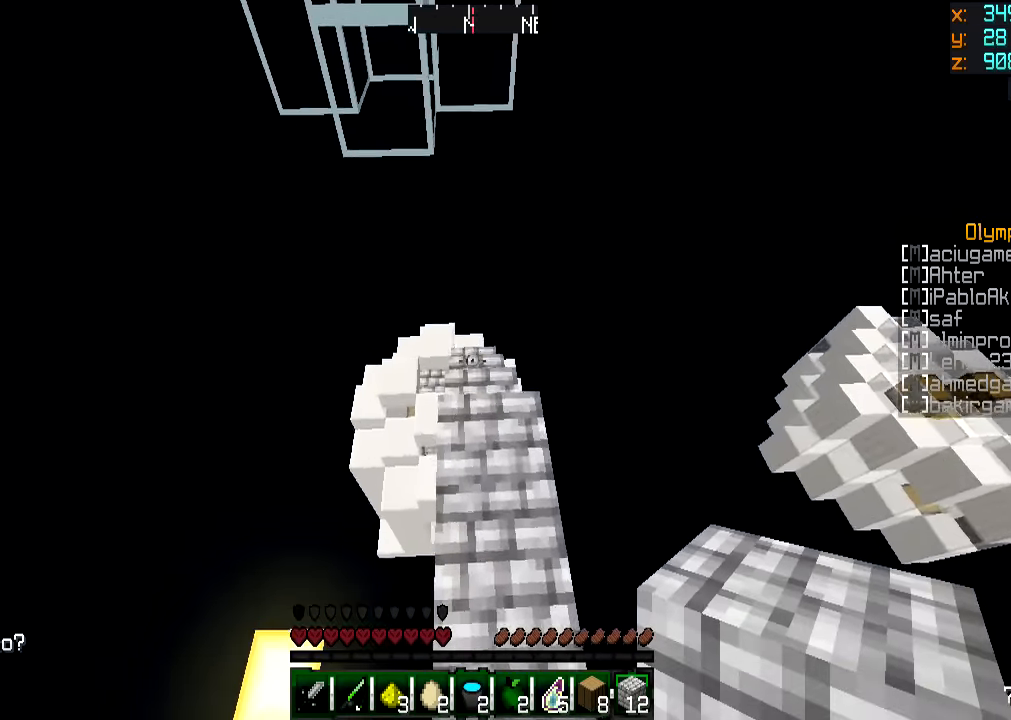
{"keys": [], "mouse": [], "events": [[367, "w", "up"]]}
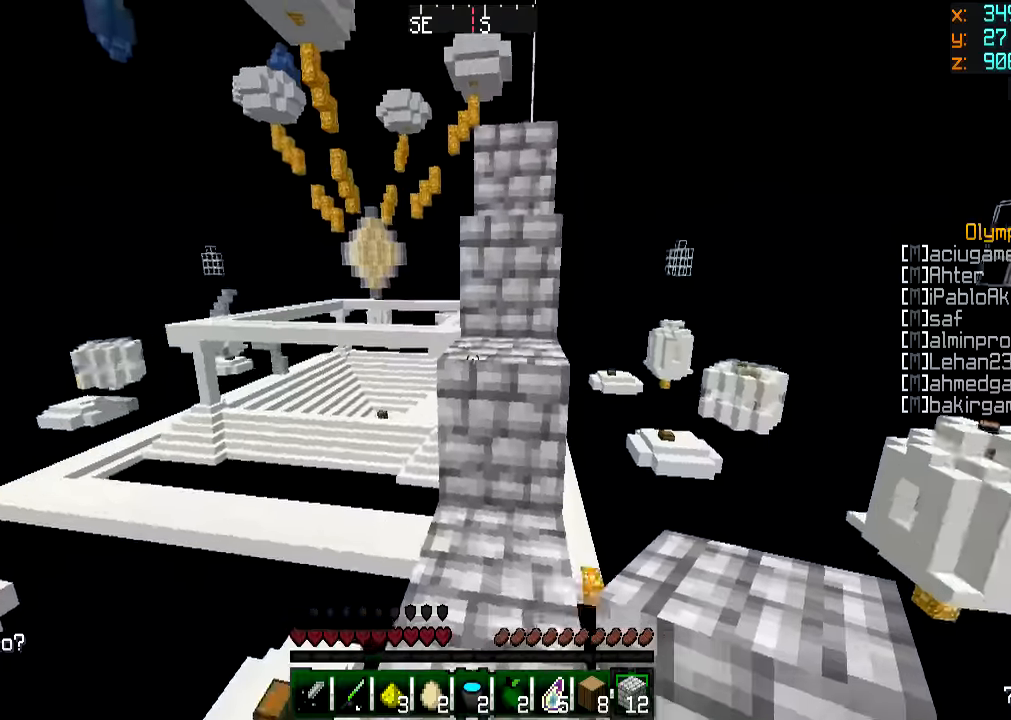
{"keys": ["w"], "mouse": [], "events": [[167, "w", "down"]]}
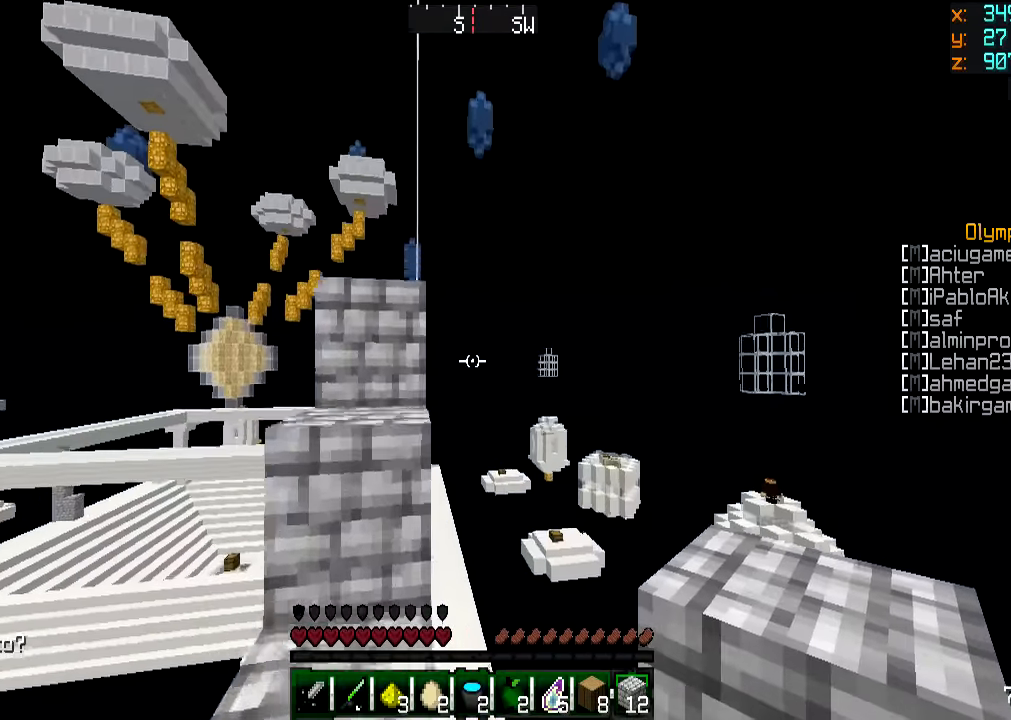
{"keys": ["a"], "mouse": [], "events": [[67, "a", "down"], [200, "a", "up"], [267, "w", "up"], [417, "a", "down"]]}
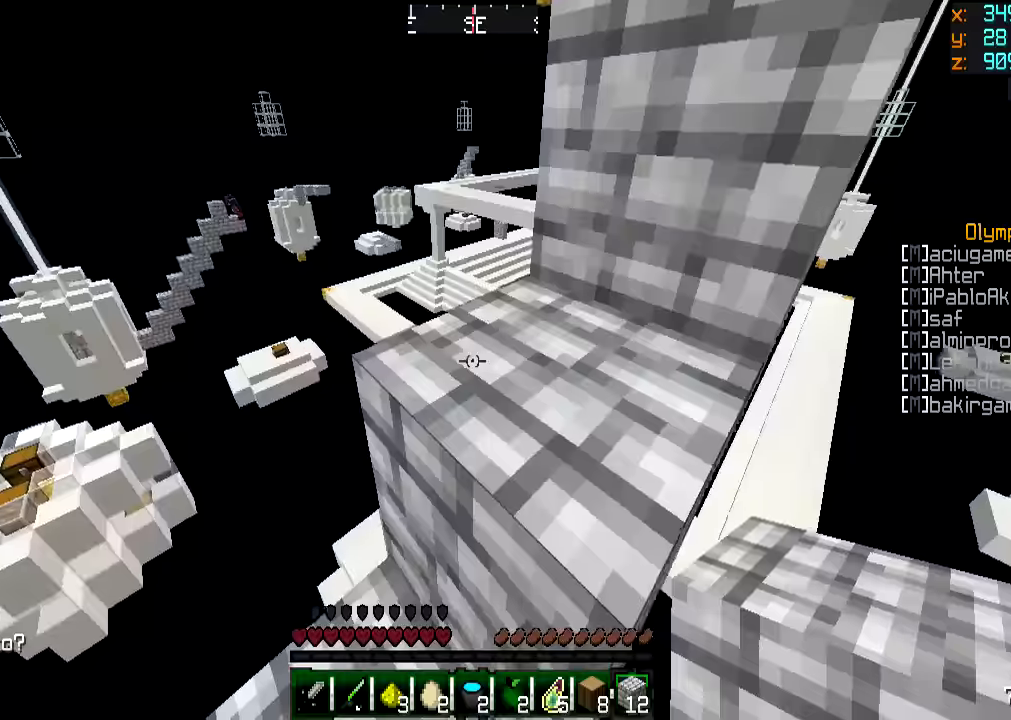
{"keys": [], "mouse": []}
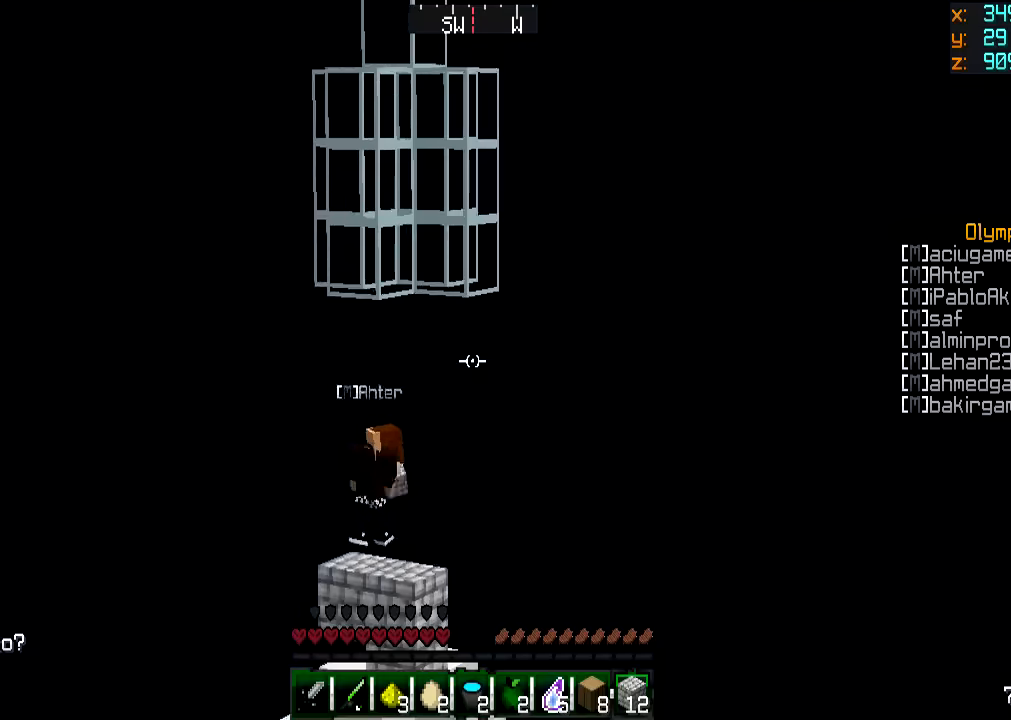
{"keys": [], "mouse": [], "events": []}
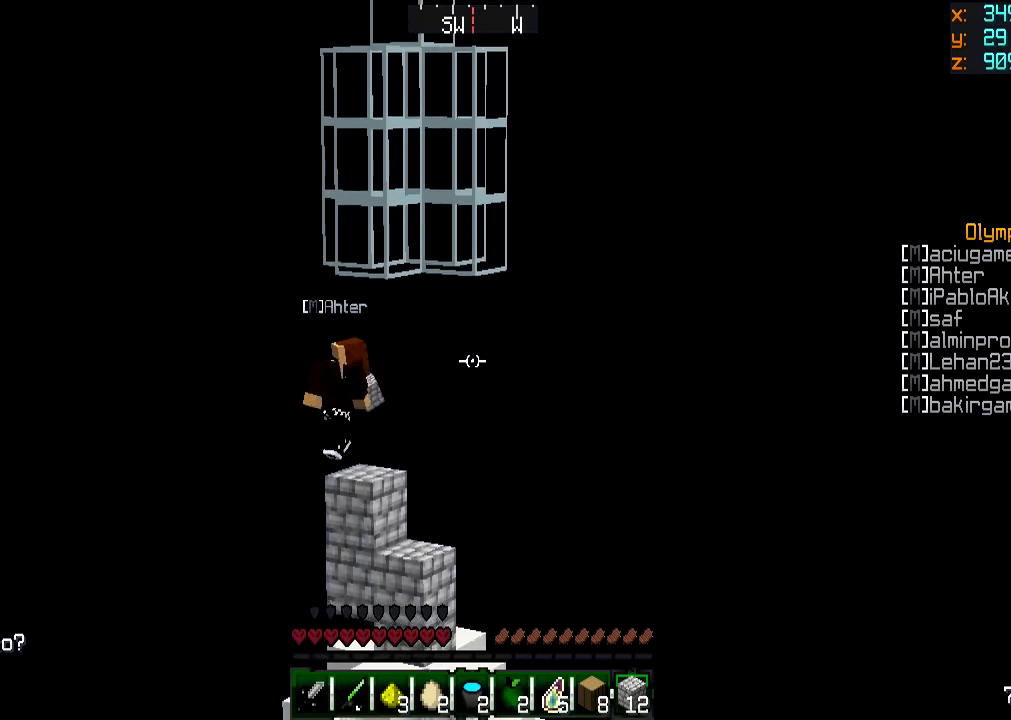
{"keys": [], "mouse": ["left"], "events": [[251, "mouse_left", "down"], [367, "mouse_left", "up"], [468, "mouse_left", "down"]]}
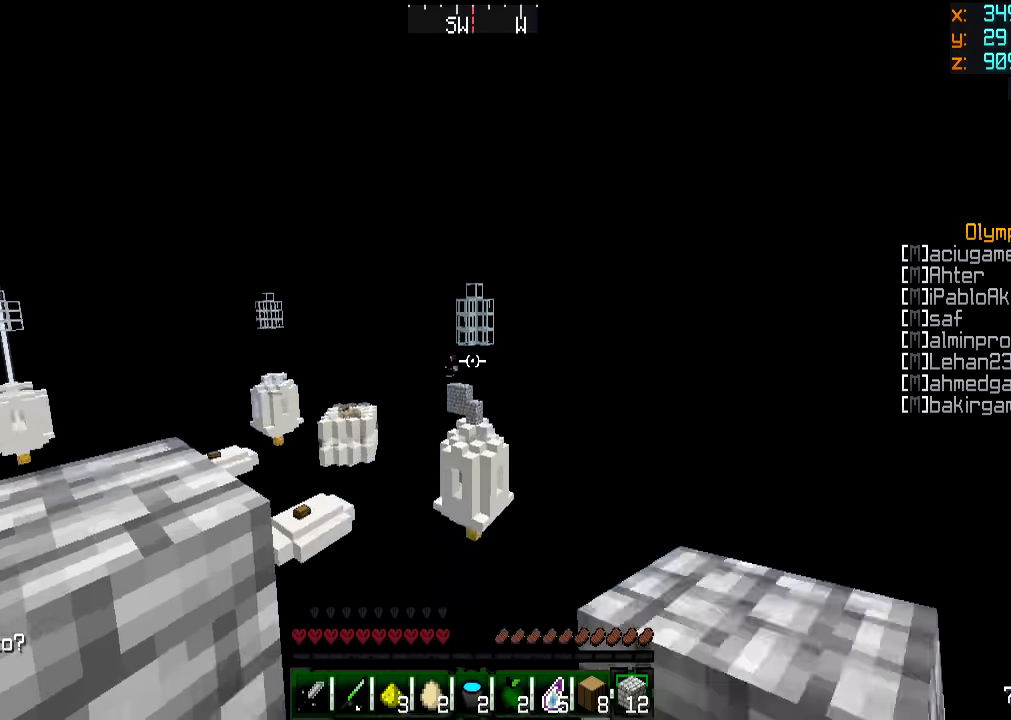
{"keys": ["w"], "mouse": [], "events": [[50, "mouse_left", "up"], [117, "mouse_left", "down"], [217, "mouse_left", "up"], [217, "w", "down"], [317, "mouse_left", "down"], [417, "mouse_left", "up"]]}
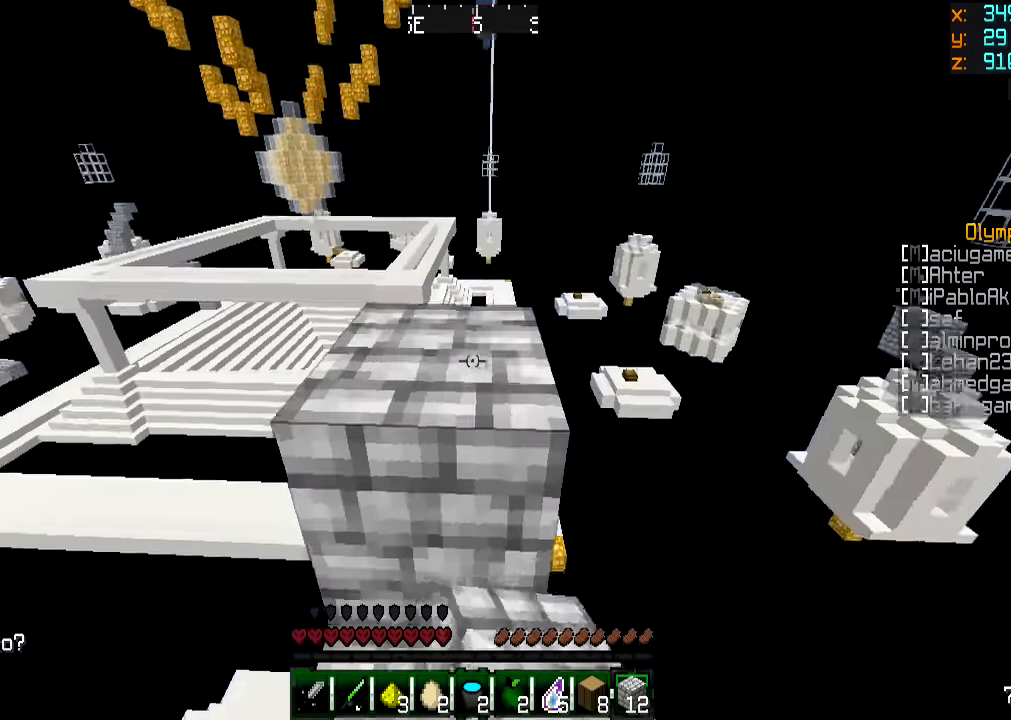
{"keys": ["d"], "mouse": ["right"], "events": [[67, "mouse_left", "down"], [134, "d", "down"], [134, "mouse_left", "up"], [134, "s", "down"], [134, "w", "up"], [301, "mouse_right", "down"], [401, "mouse_right", "up"], [434, "s", "up"], [501, "mouse_right", "down"]]}
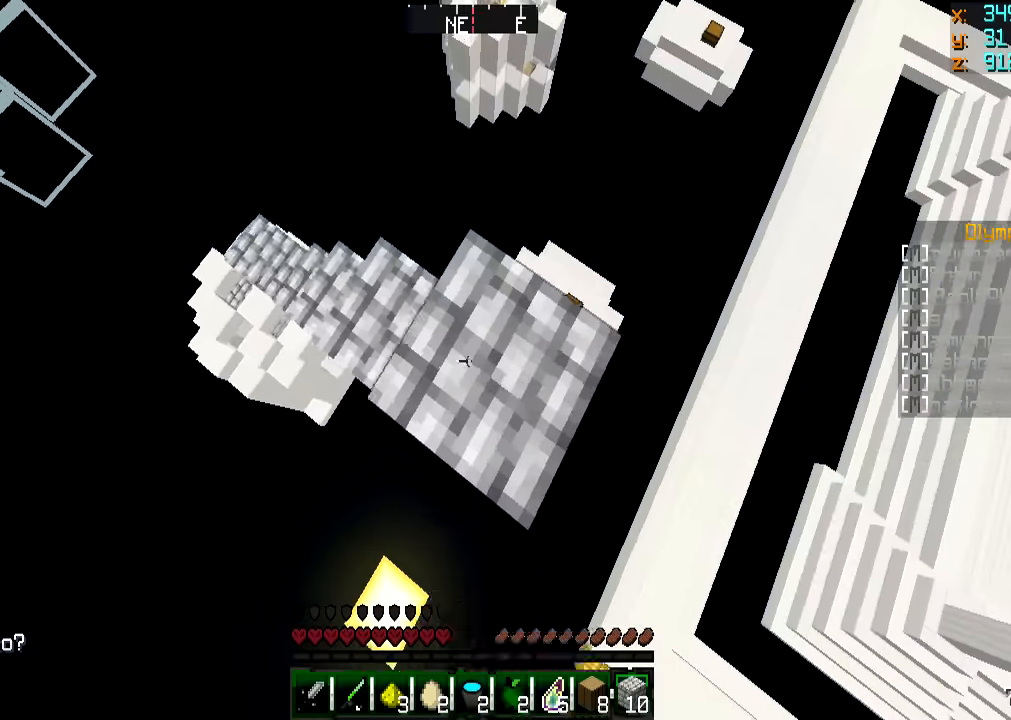
{"keys": ["d", "s"], "mouse": ["right"], "events": [[100, "mouse_right", "up"], [100, "s", "down"], [150, "mouse_right", "down"], [250, "mouse_right", "up"], [400, "mouse_right", "down"]]}
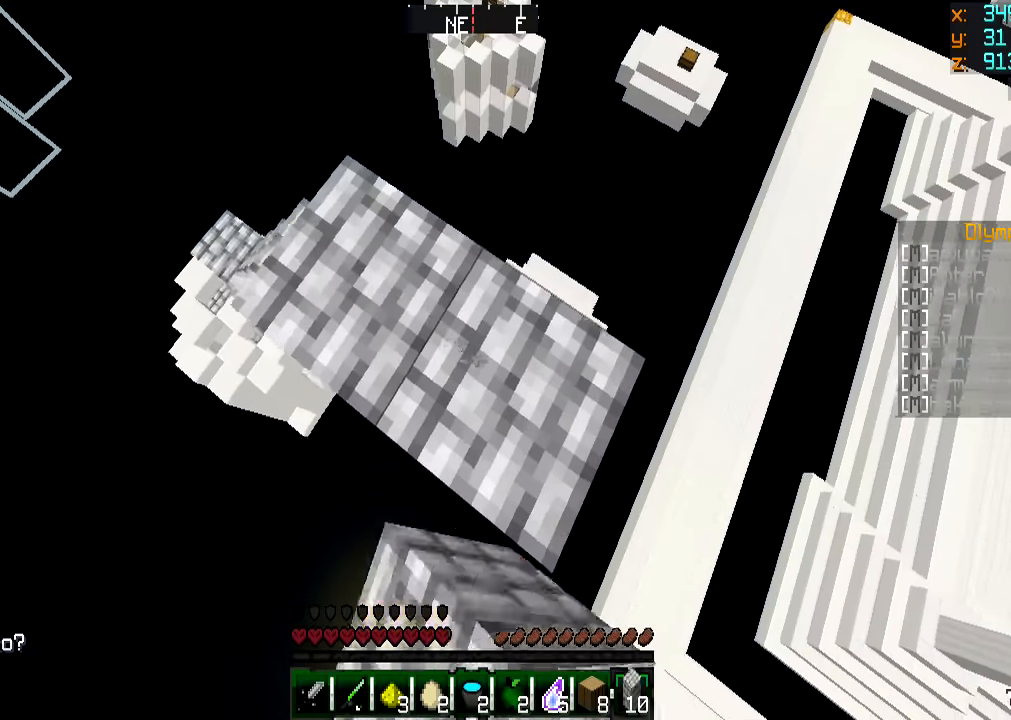
{"keys": ["s"], "mouse": ["right"], "events": [[50, "mouse_right", "up"], [101, "a", "down"], [150, "d", "up"], [450, "mouse_right", "down"], [500, "a", "up"]]}
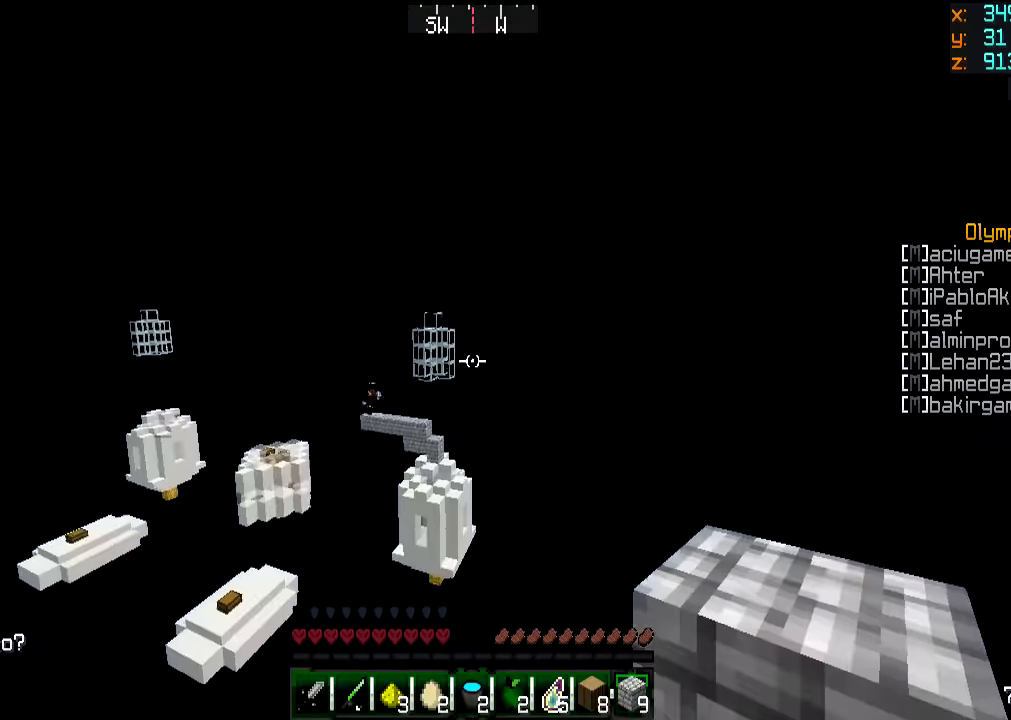
{"keys": ["d", "s"], "mouse": [], "events": [[50, "d", "down"], [50, "mouse_right", "up"], [151, "mouse_right", "down"], [251, "mouse_right", "up"], [401, "s", "up"], [501, "s", "down"]]}
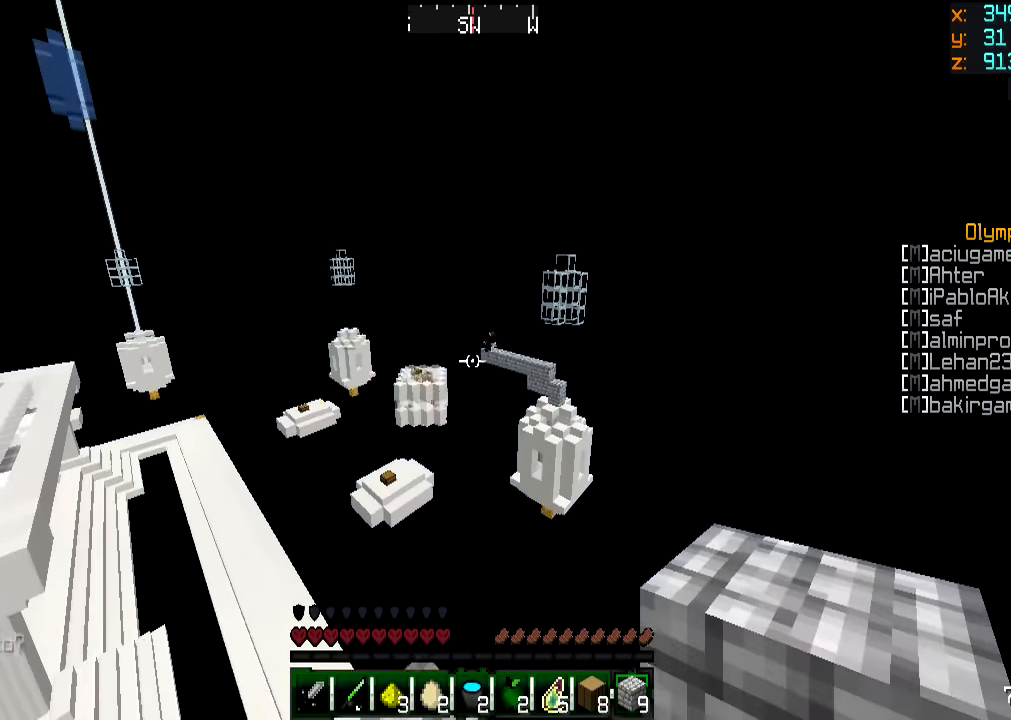
{"keys": [], "mouse": [], "events": [[200, "d", "up"], [334, "s", "up"]]}
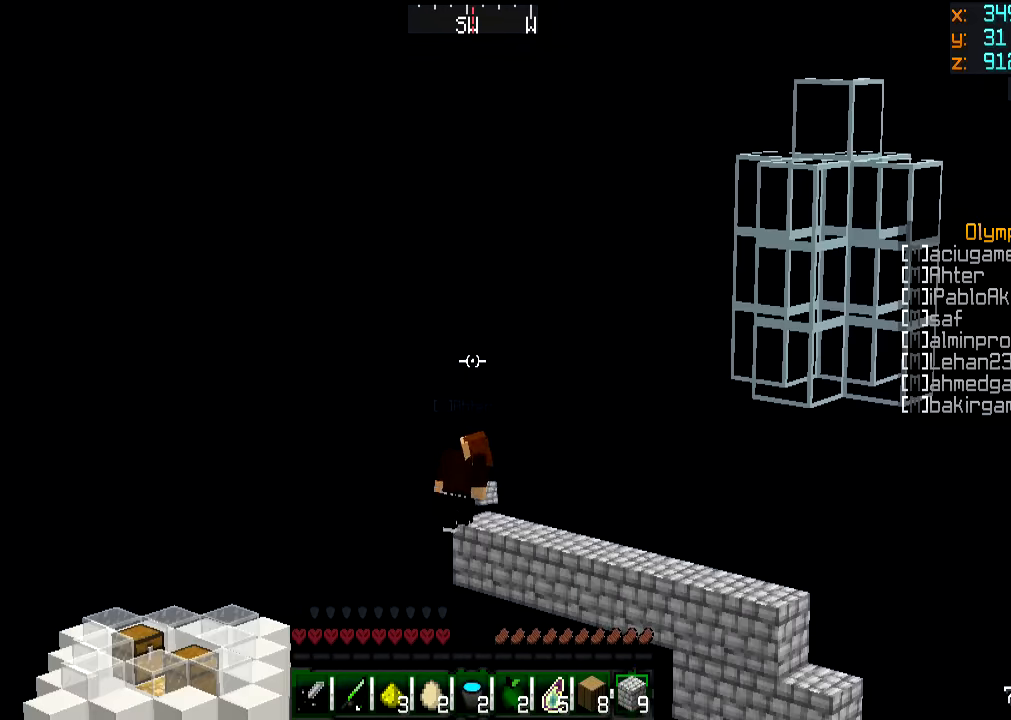
{"keys": [], "mouse": [], "events": []}